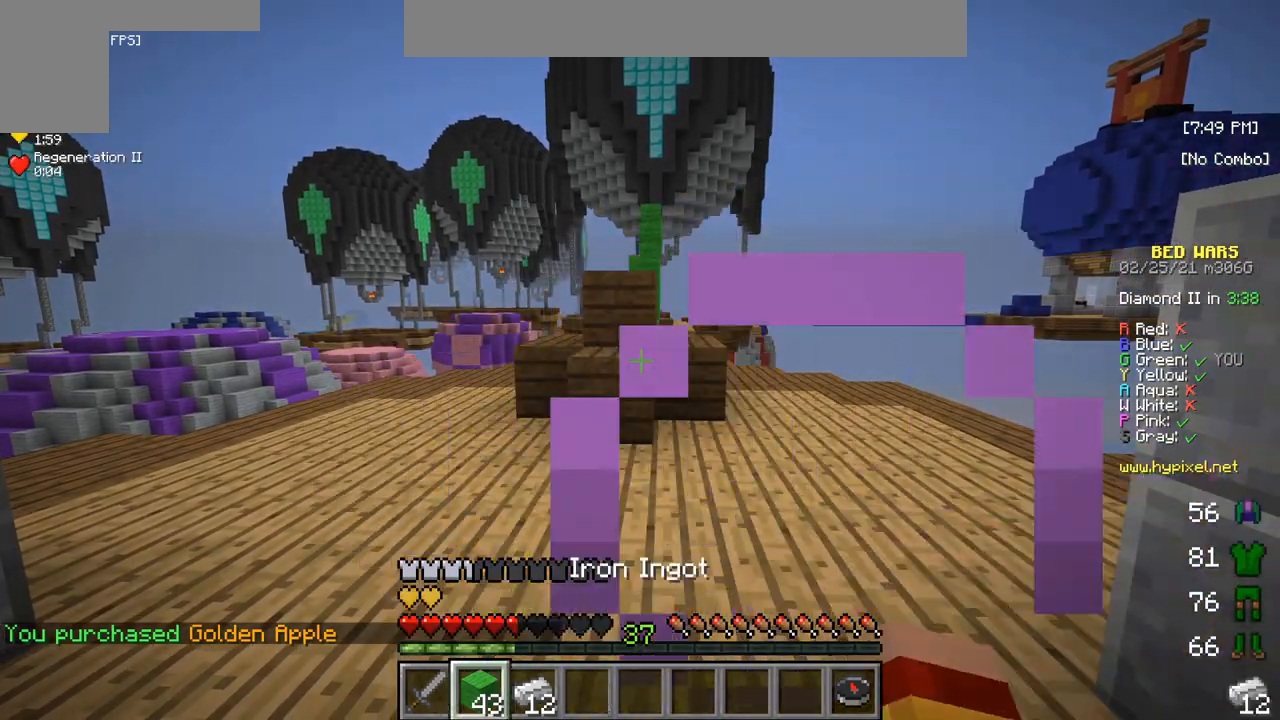
Gameplay with keyboard and mouse; each line is a JSON object with the keys and mouse buttons held at the frame after it. "events" lists presses ("down") and releases ("up") of "a", "d", "s", "w", "mouse_left" and "mouse_right" between this image and that frame as [ms after this image, input, new state], when the widget could be followed in between. "mouse_left", "mouse_right" = the "left", "right" buttons of the "mouse" list. No other keys are recorded. Fast repeated clicks can show as one long hold. Mouse movement is not recorded.
{"keys": [], "mouse": [], "events": []}
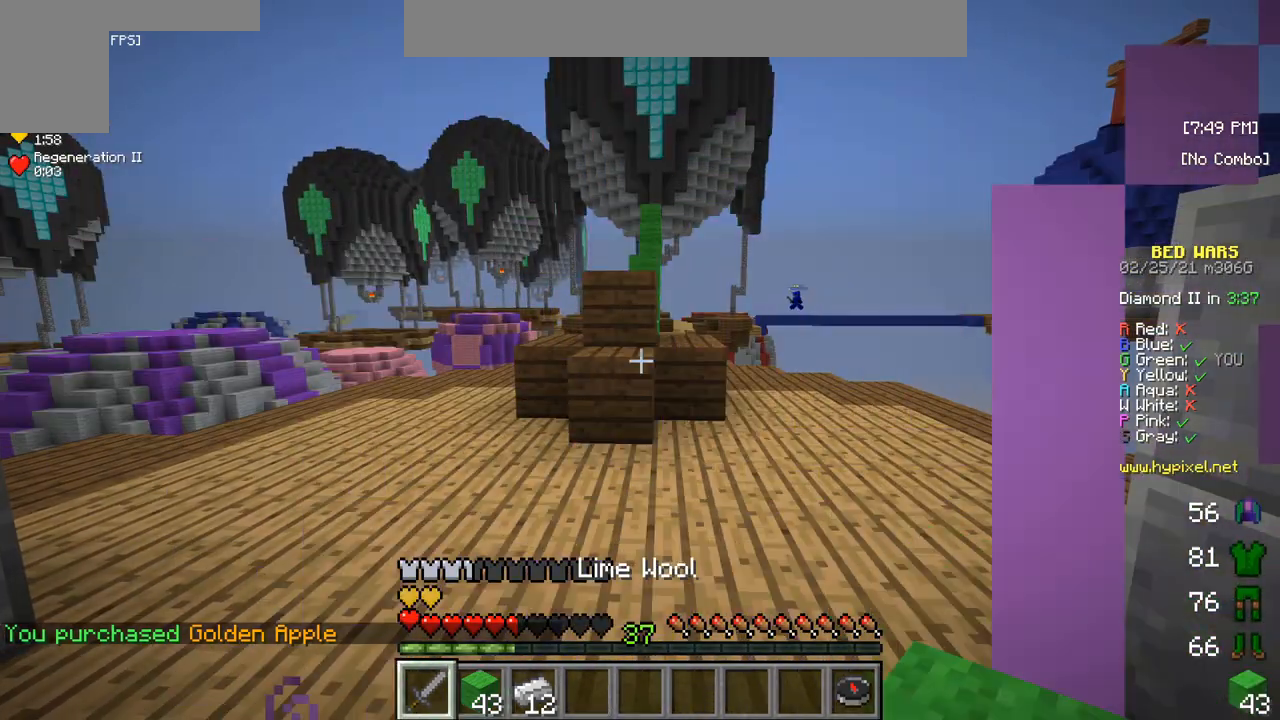
{"keys": ["w"], "mouse": [], "events": [[133, "w", "down"], [283, "w", "up"], [317, "w", "down"]]}
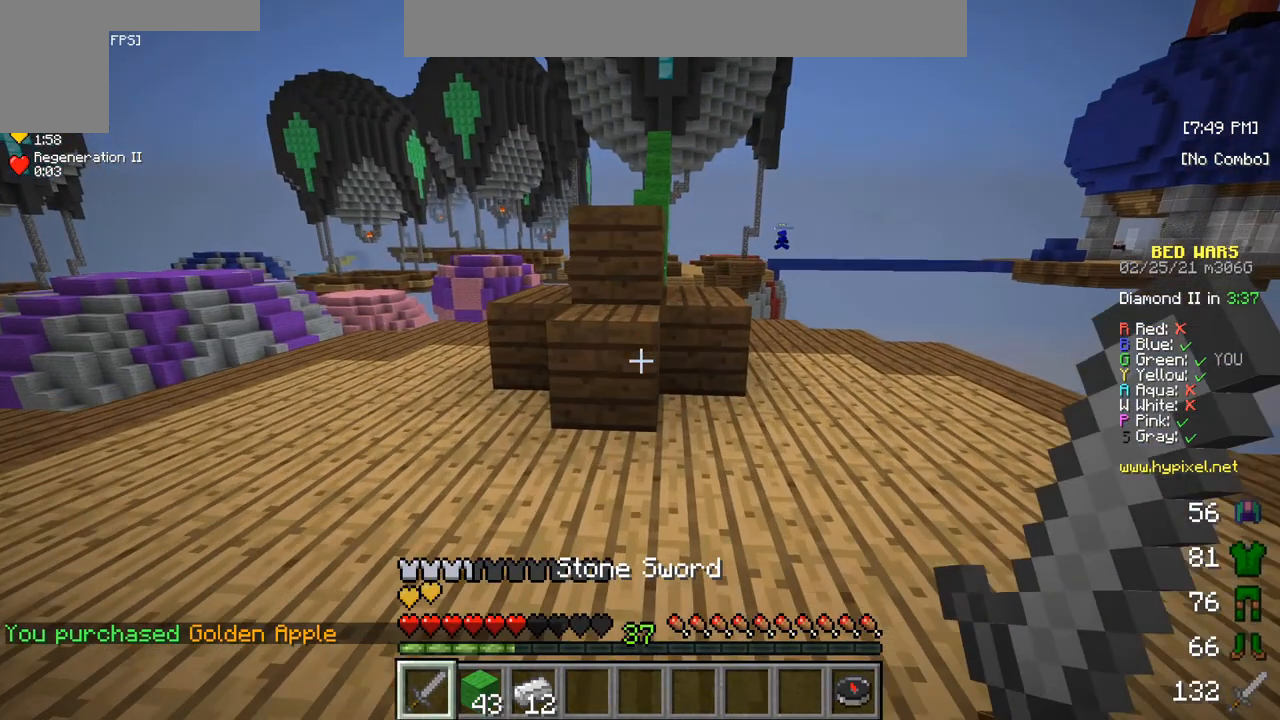
{"keys": ["w"], "mouse": [], "events": []}
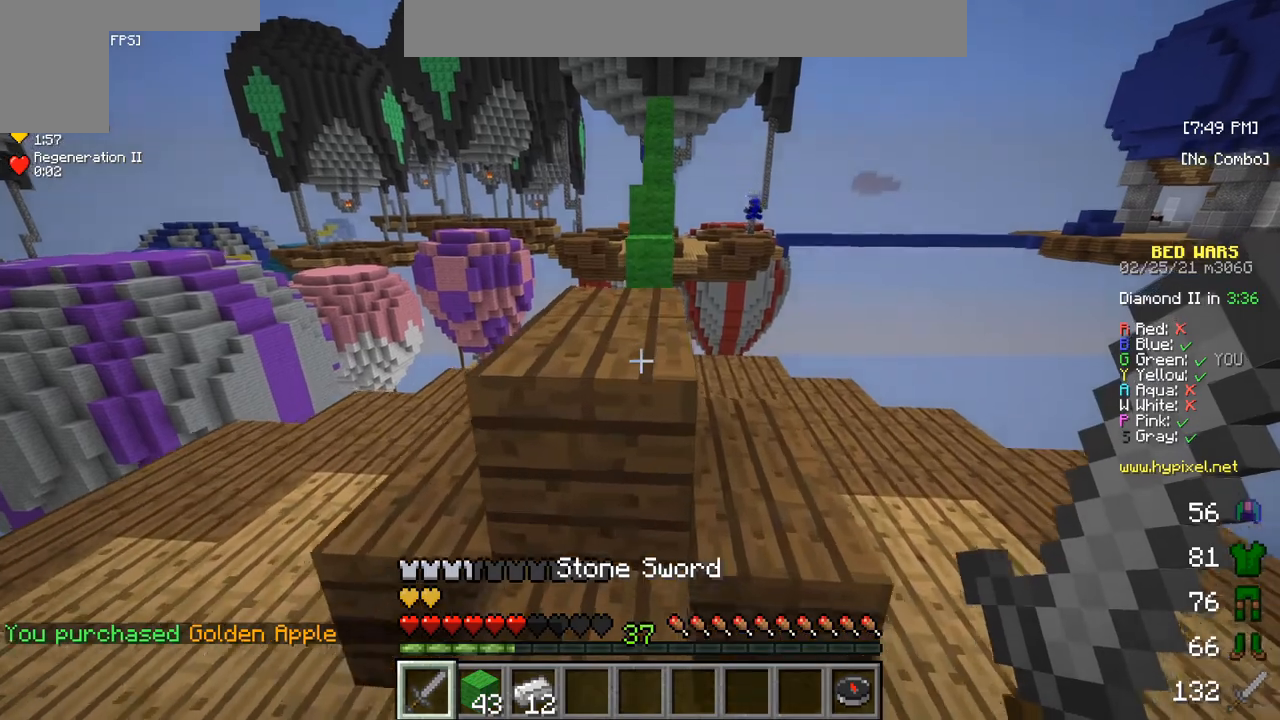
{"keys": ["w"], "mouse": [], "events": []}
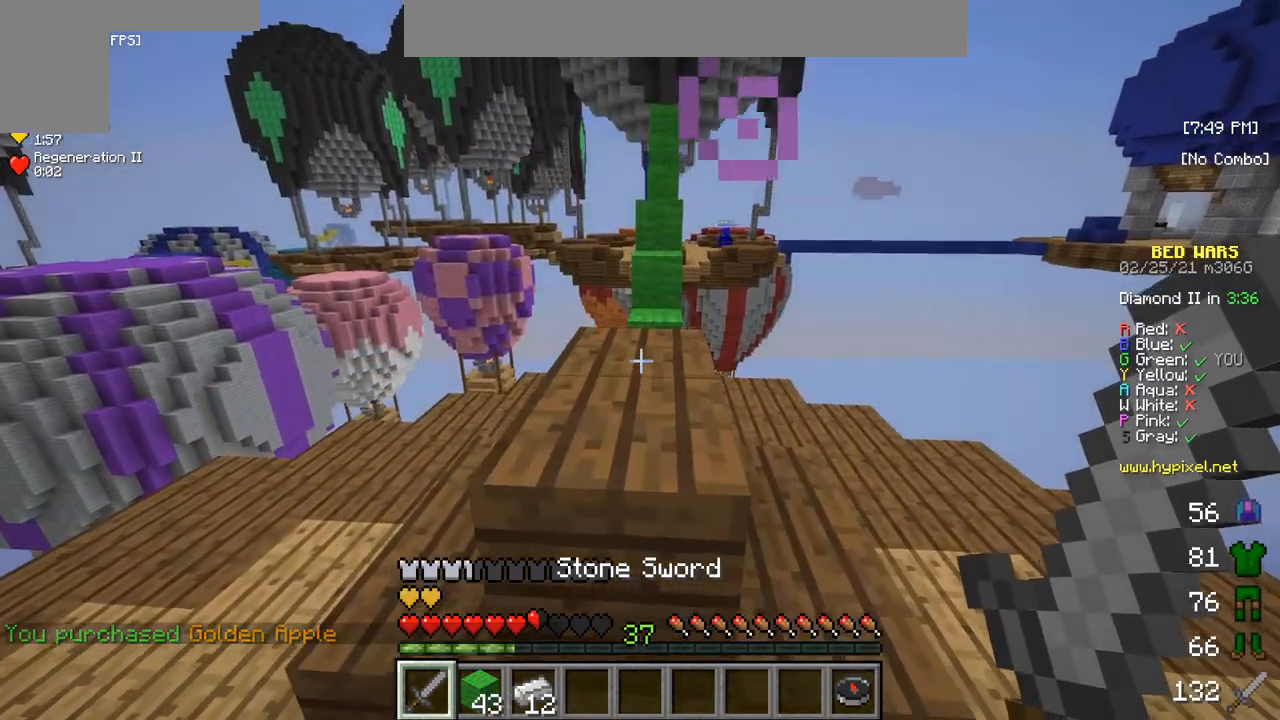
{"keys": [], "mouse": [], "events": [[33, "w", "up"], [183, "w", "down"], [500, "w", "up"]]}
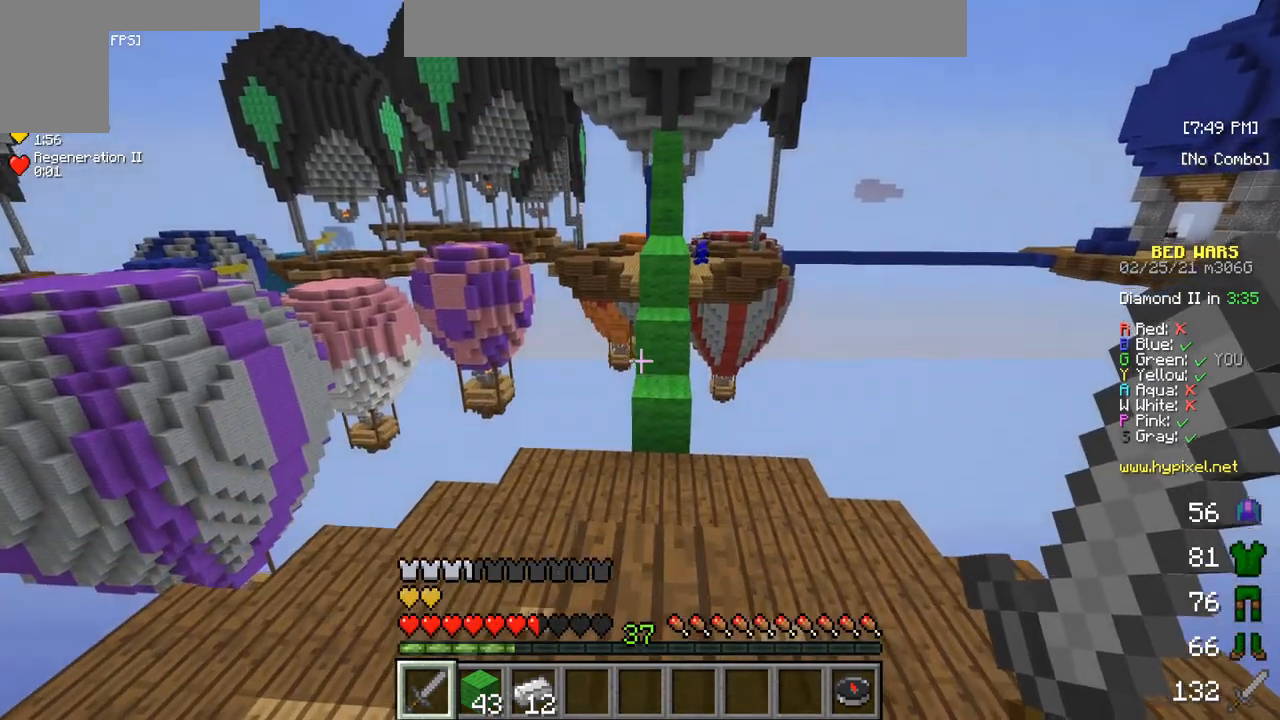
{"keys": ["w"], "mouse": [], "events": [[250, "w", "down"], [383, "w", "up"], [467, "w", "down"]]}
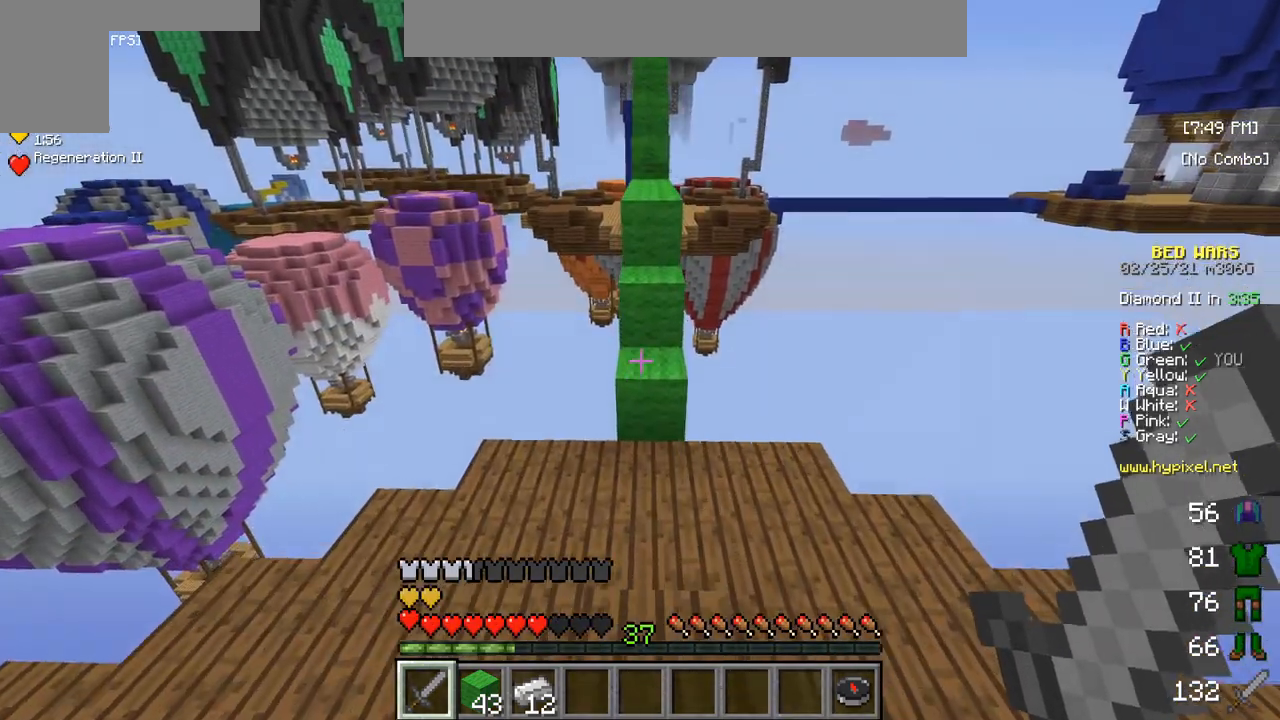
{"keys": ["w"], "mouse": [], "events": []}
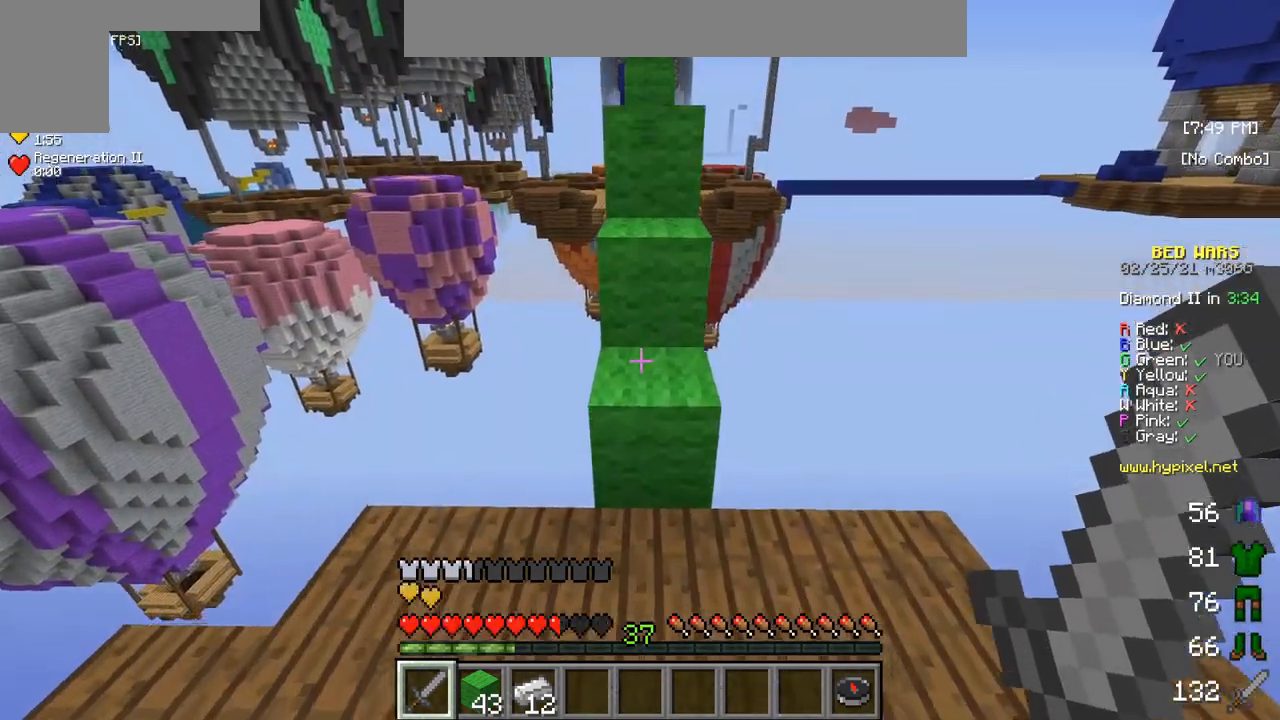
{"keys": ["w"], "mouse": [], "events": []}
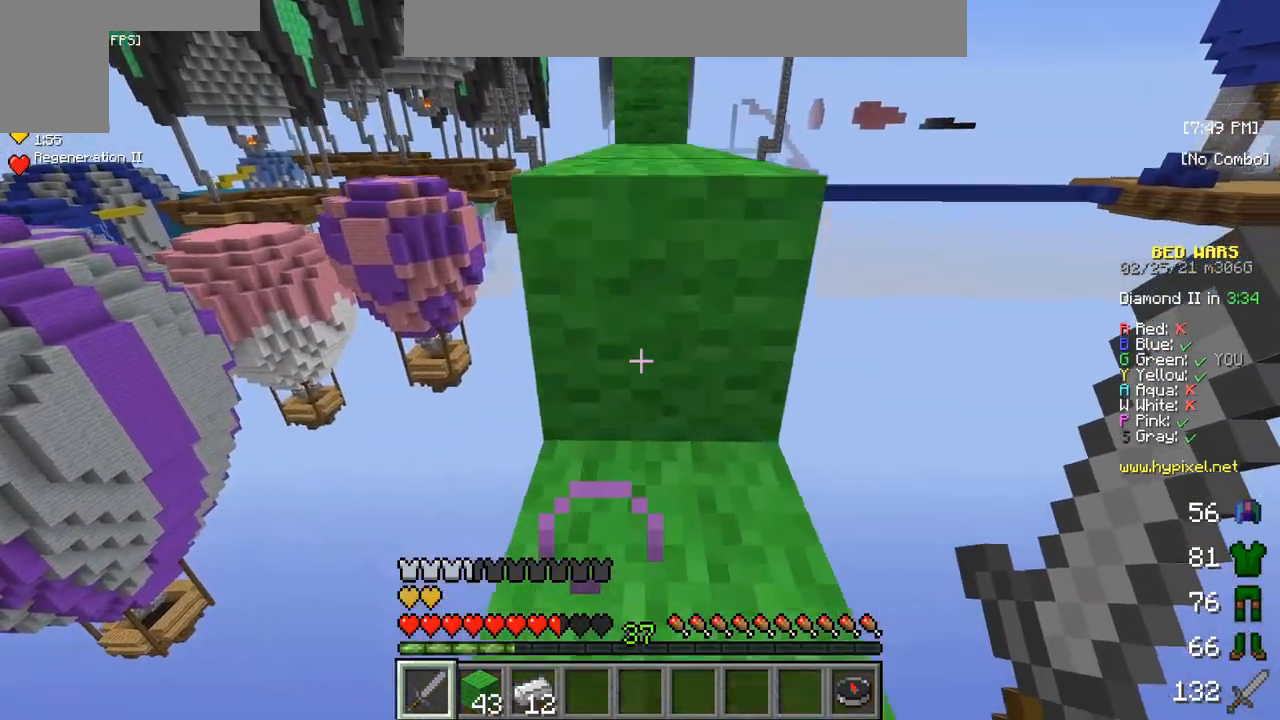
{"keys": ["w"], "mouse": [], "events": []}
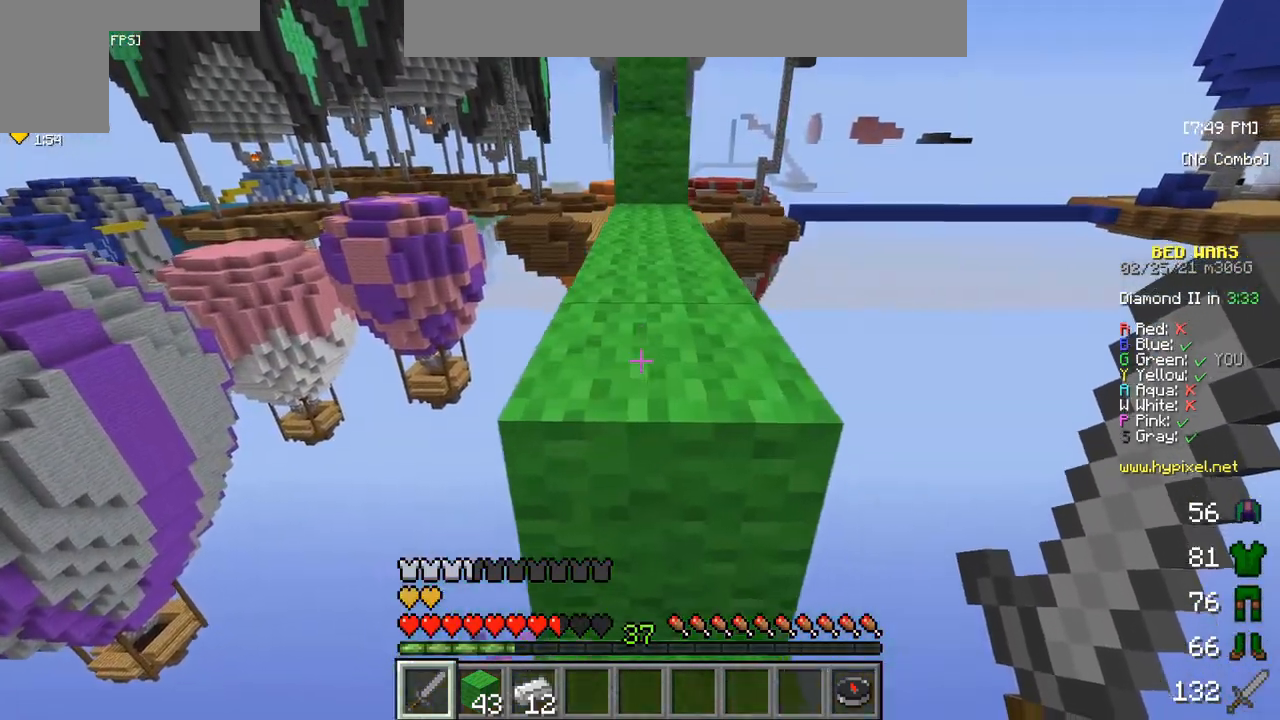
{"keys": ["w"], "mouse": [], "events": []}
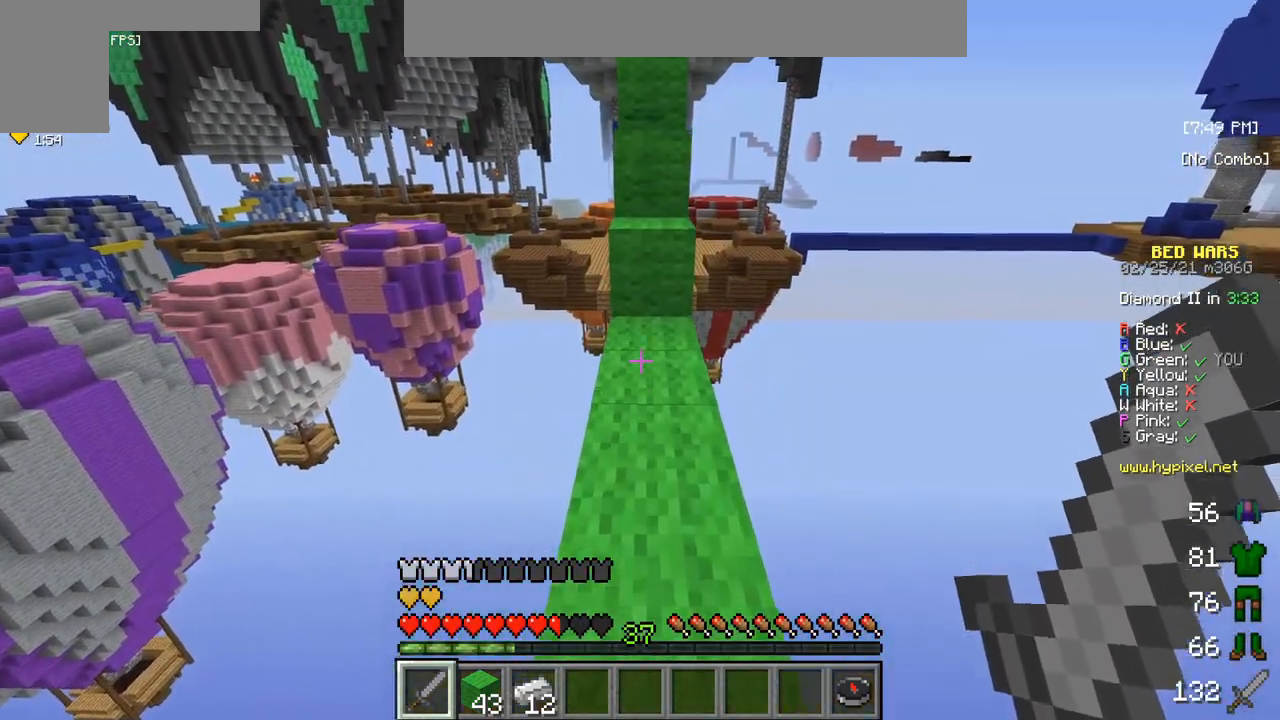
{"keys": ["w"], "mouse": [], "events": []}
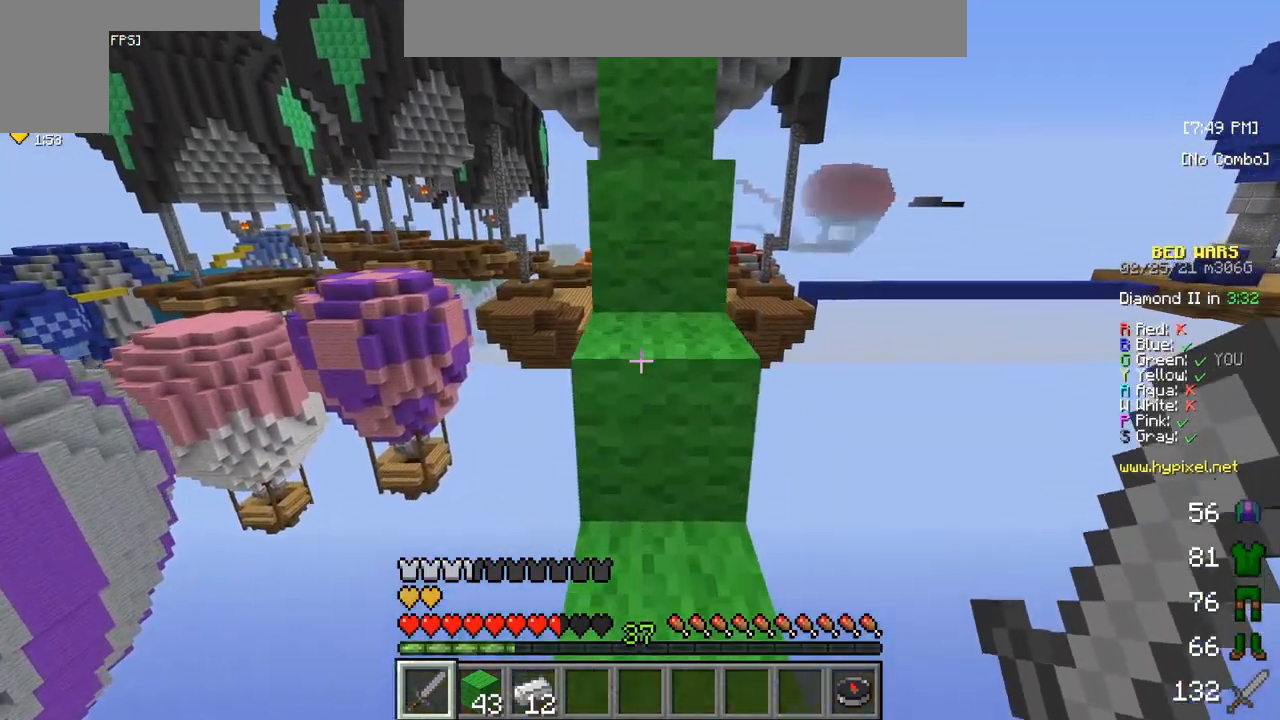
{"keys": ["w"], "mouse": [], "events": []}
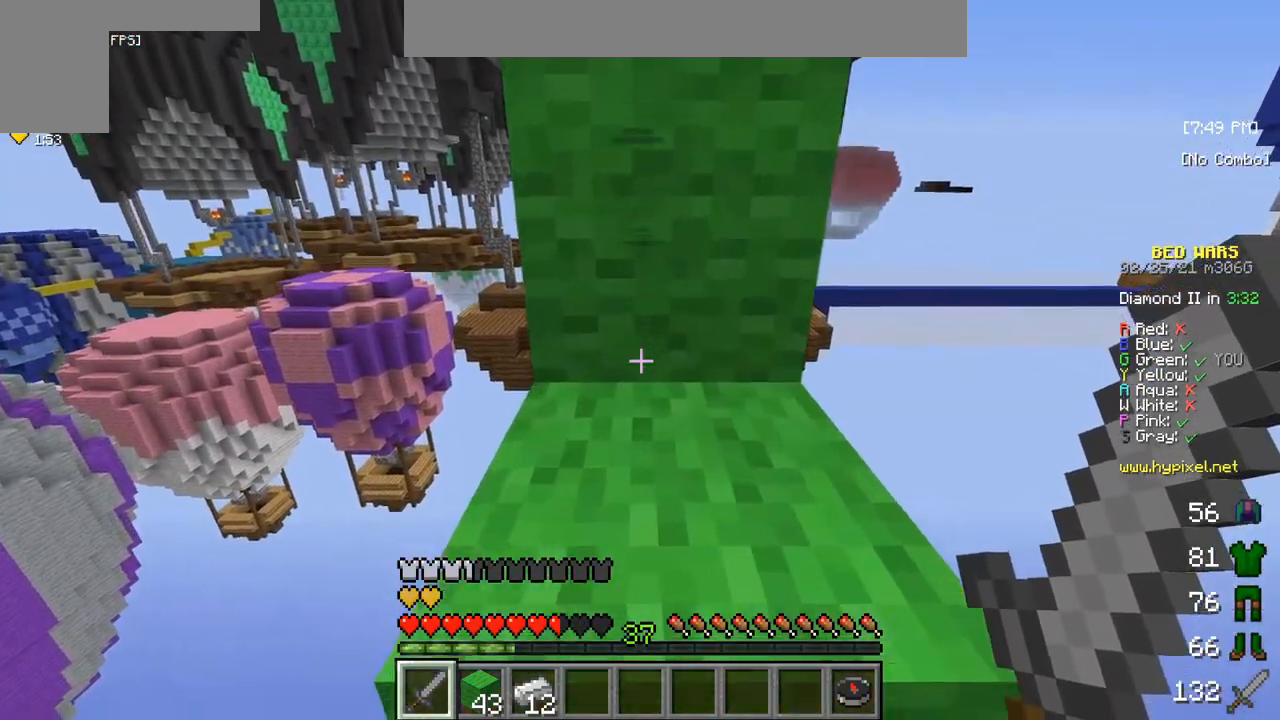
{"keys": ["w"], "mouse": [], "events": []}
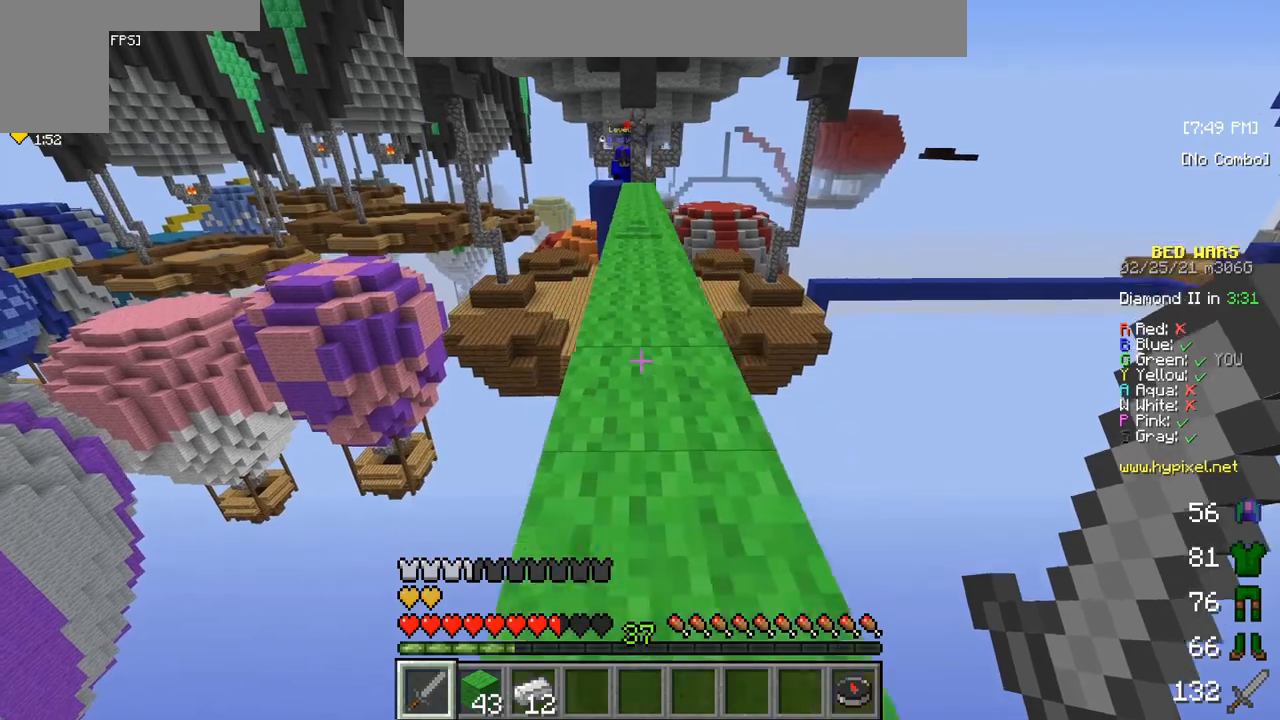
{"keys": ["w"], "mouse": [], "events": []}
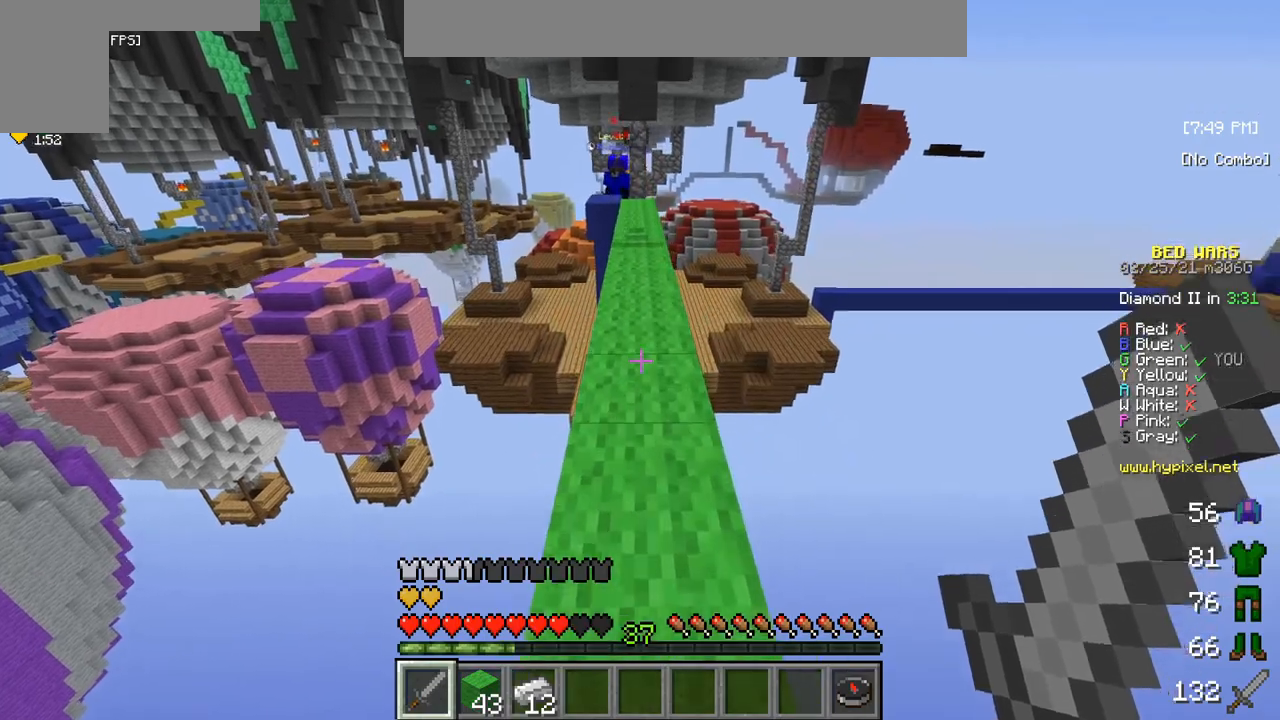
{"keys": ["w"], "mouse": [], "events": []}
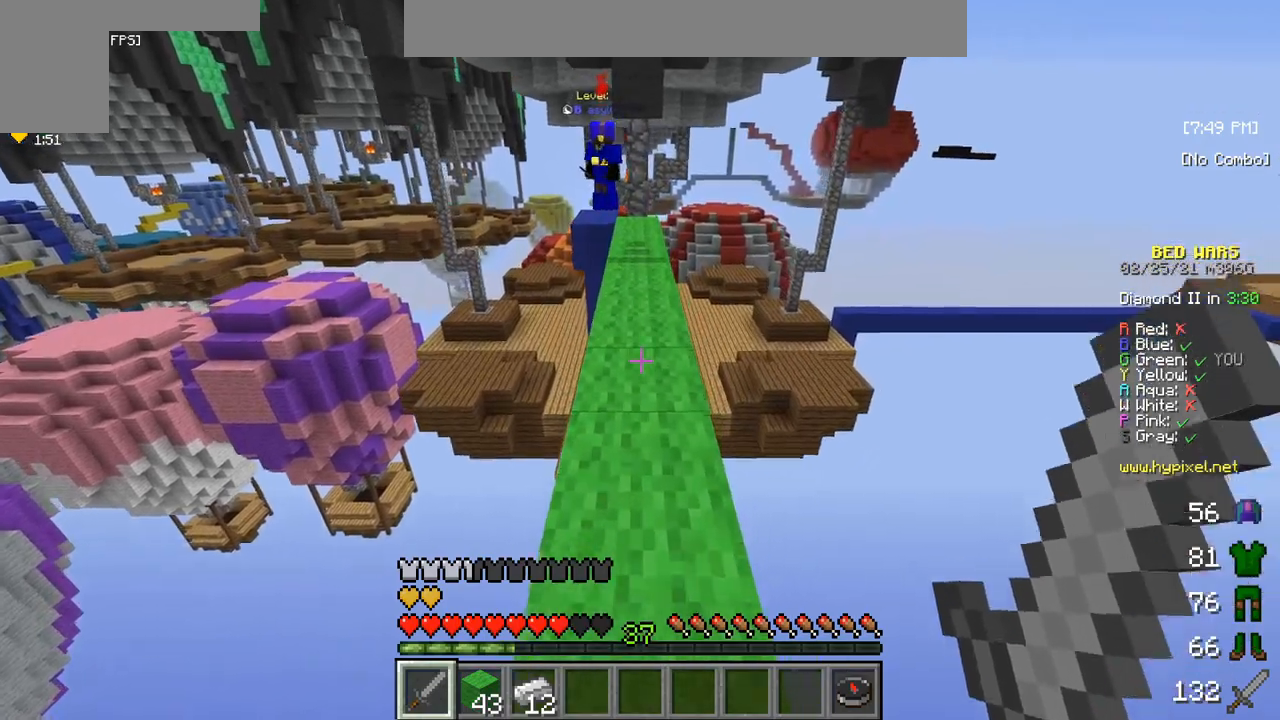
{"keys": ["w"], "mouse": [], "events": []}
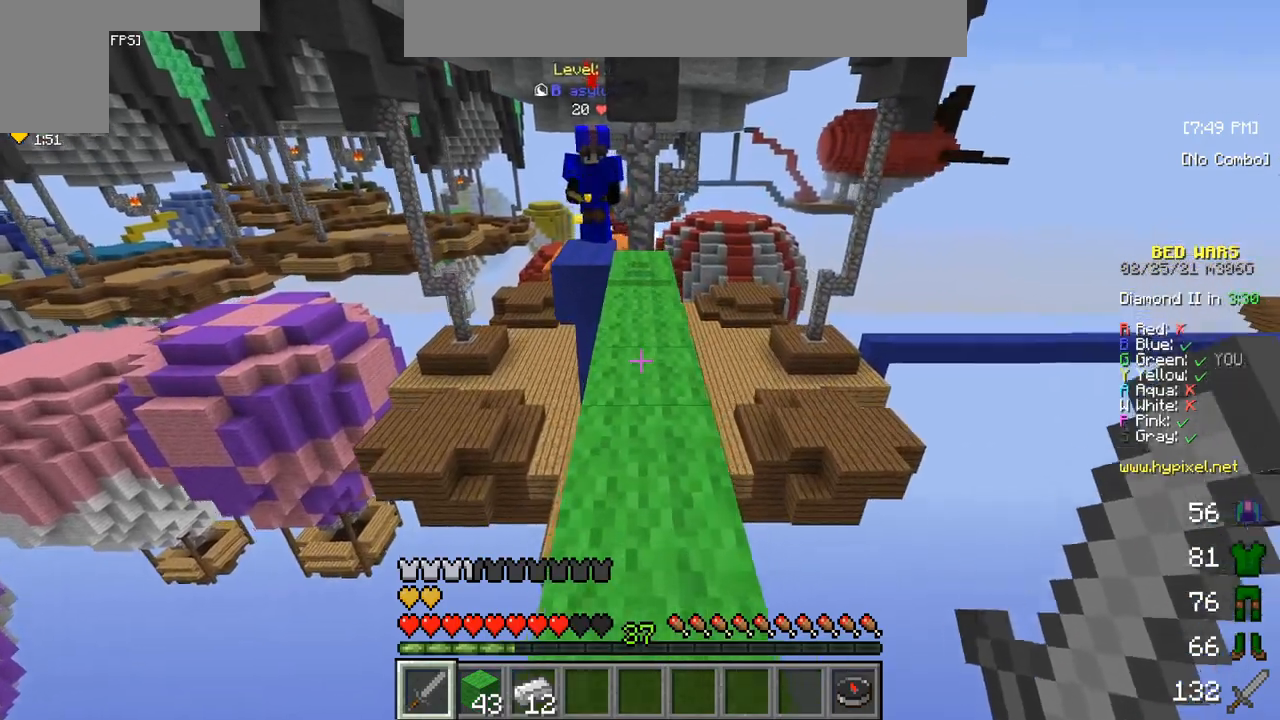
{"keys": ["w"], "mouse": [], "events": []}
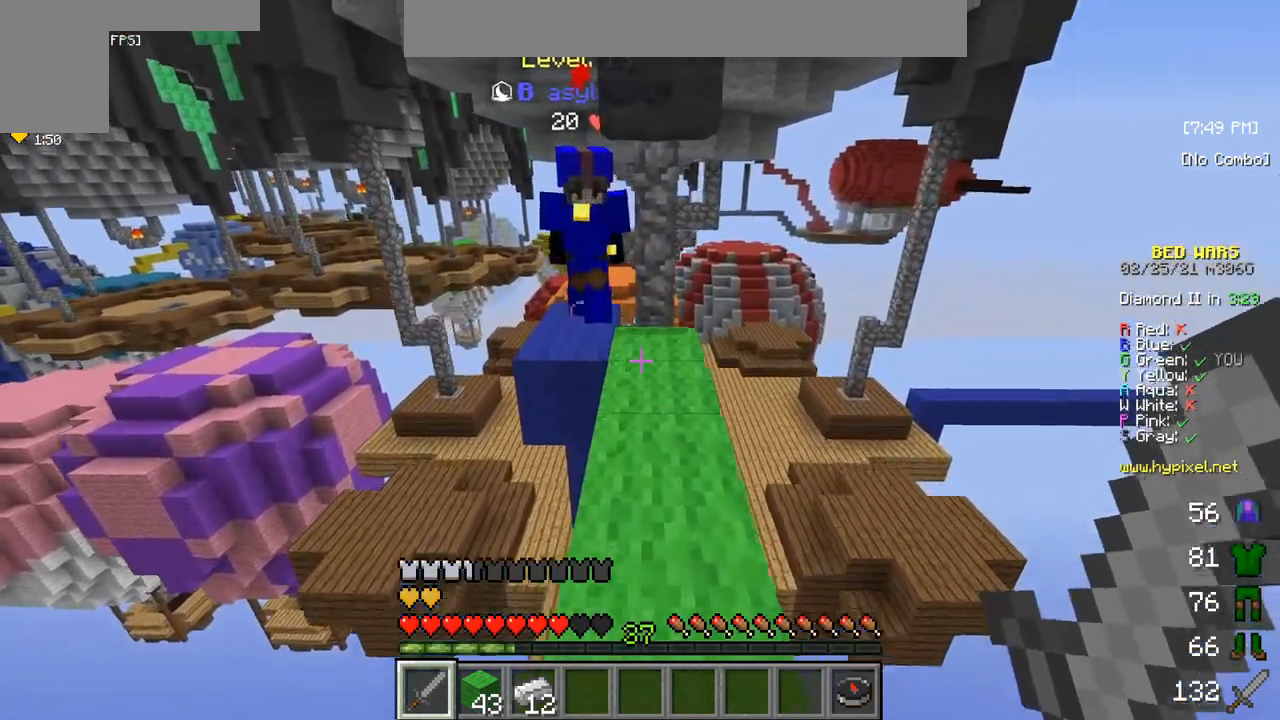
{"keys": ["w"], "mouse": ["left", "right"], "events": [[483, "mouse_left", "down"], [483, "mouse_right", "down"]]}
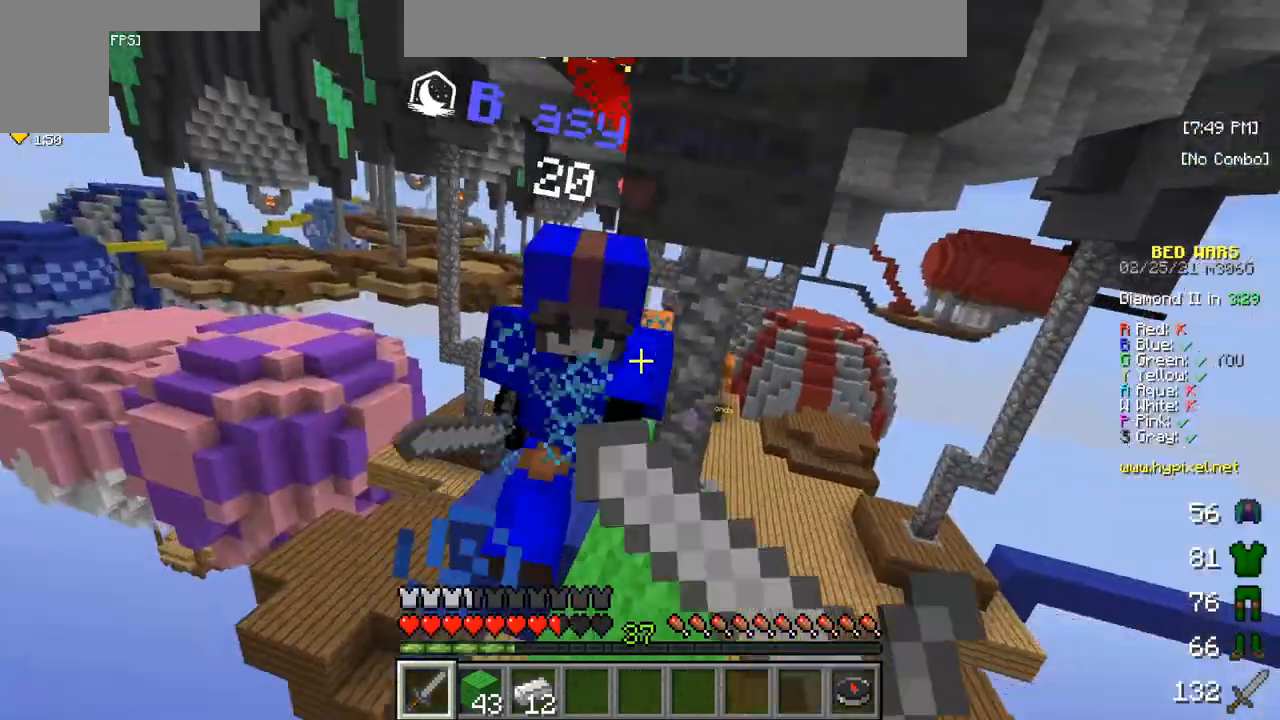
{"keys": ["w"], "mouse": ["left", "right"], "events": [[133, "mouse_right", "up"], [200, "mouse_right", "down"], [350, "mouse_right", "up"], [450, "mouse_right", "down"]]}
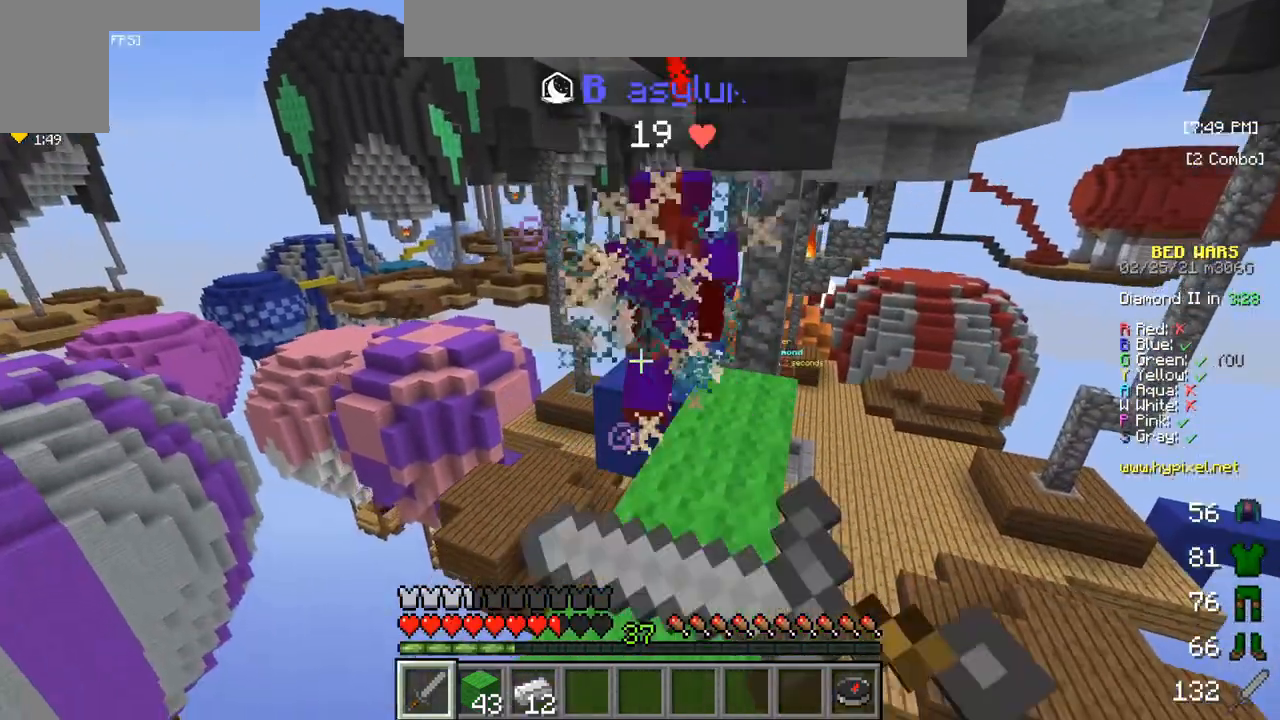
{"keys": ["w"], "mouse": [], "events": [[83, "mouse_right", "up"], [183, "mouse_right", "down"], [367, "mouse_right", "up"], [417, "mouse_left", "up"]]}
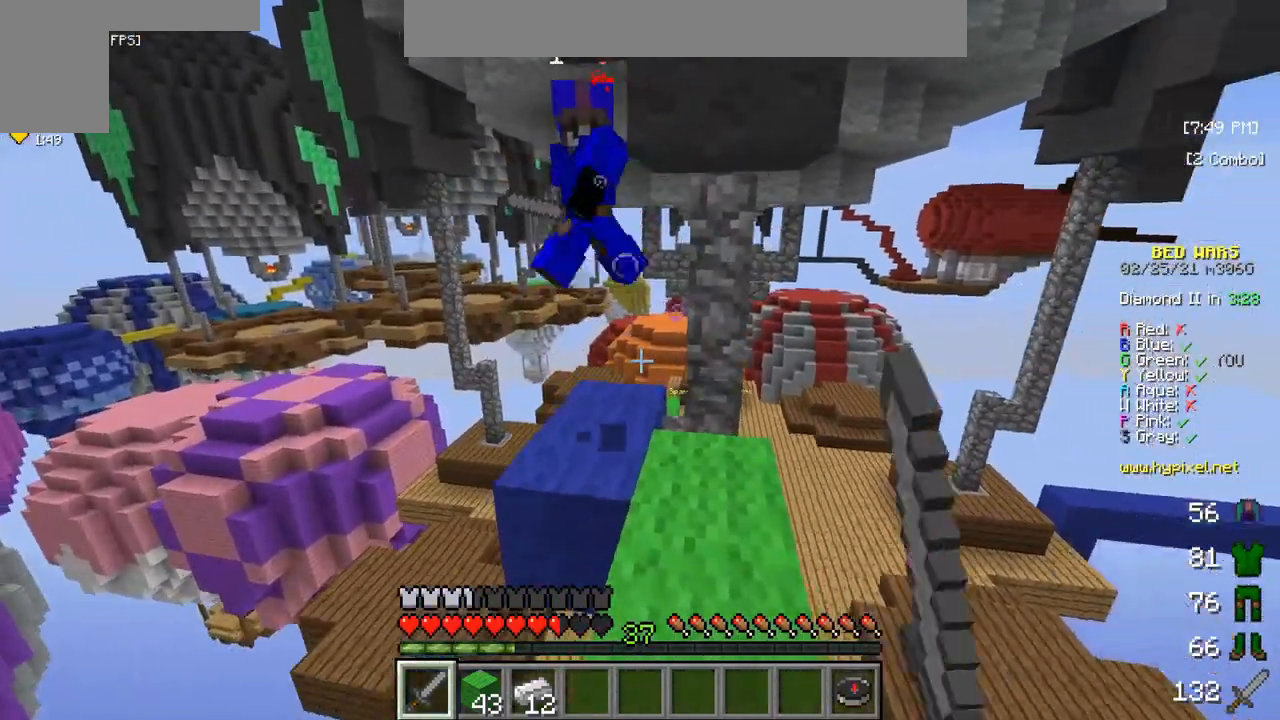
{"keys": ["w"], "mouse": [], "events": [[33, "w", "up"], [133, "w", "down"]]}
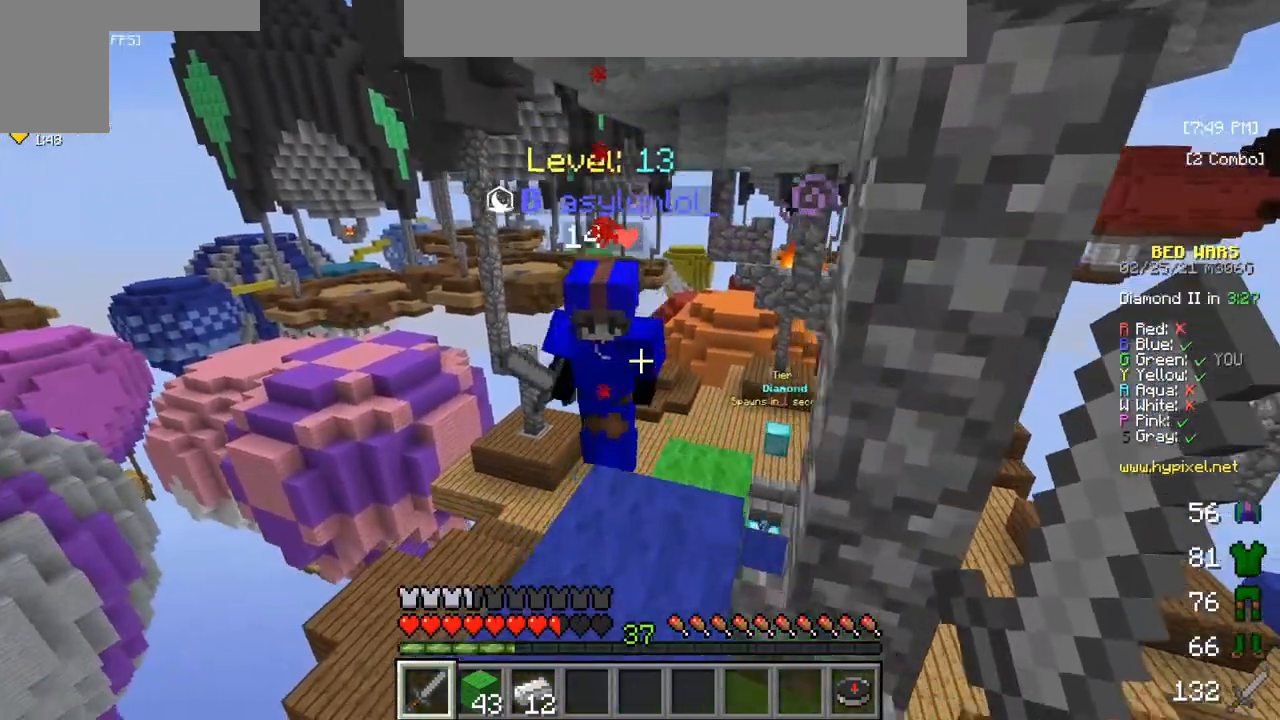
{"keys": ["w"], "mouse": ["left"], "events": [[217, "w", "up"], [317, "mouse_left", "down"], [417, "w", "down"]]}
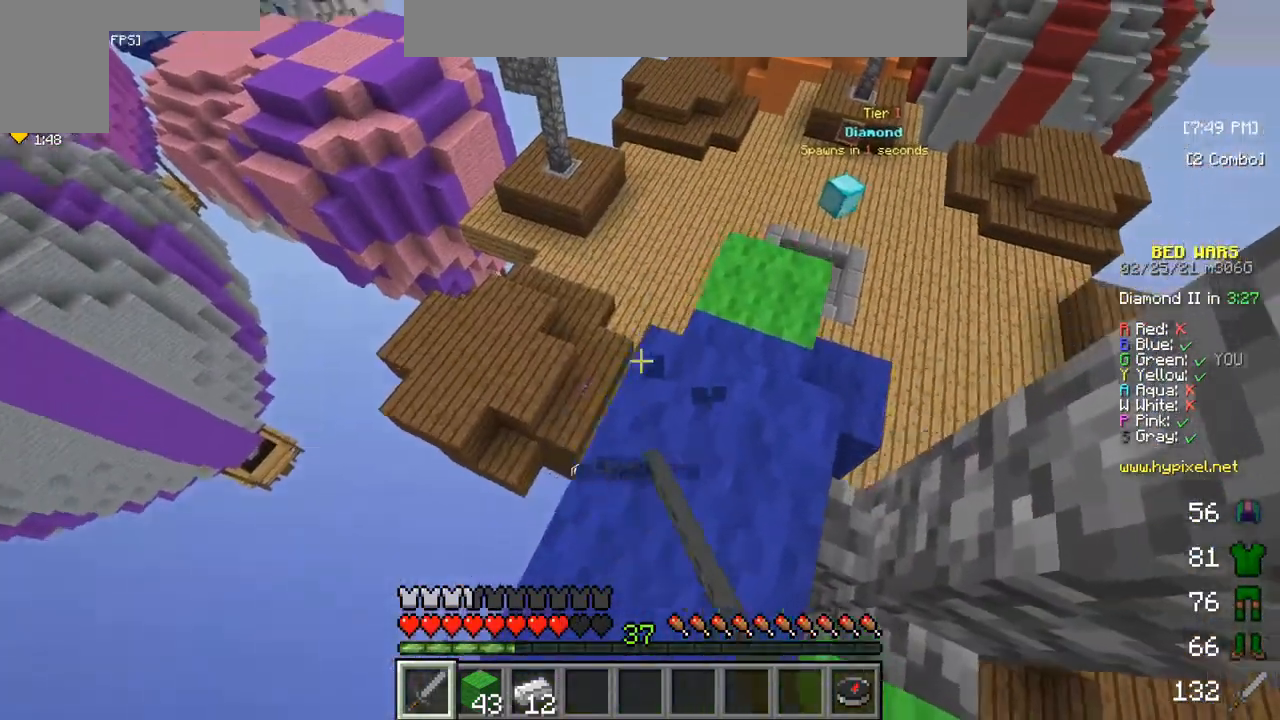
{"keys": ["w"], "mouse": [], "events": [[33, "mouse_left", "up"]]}
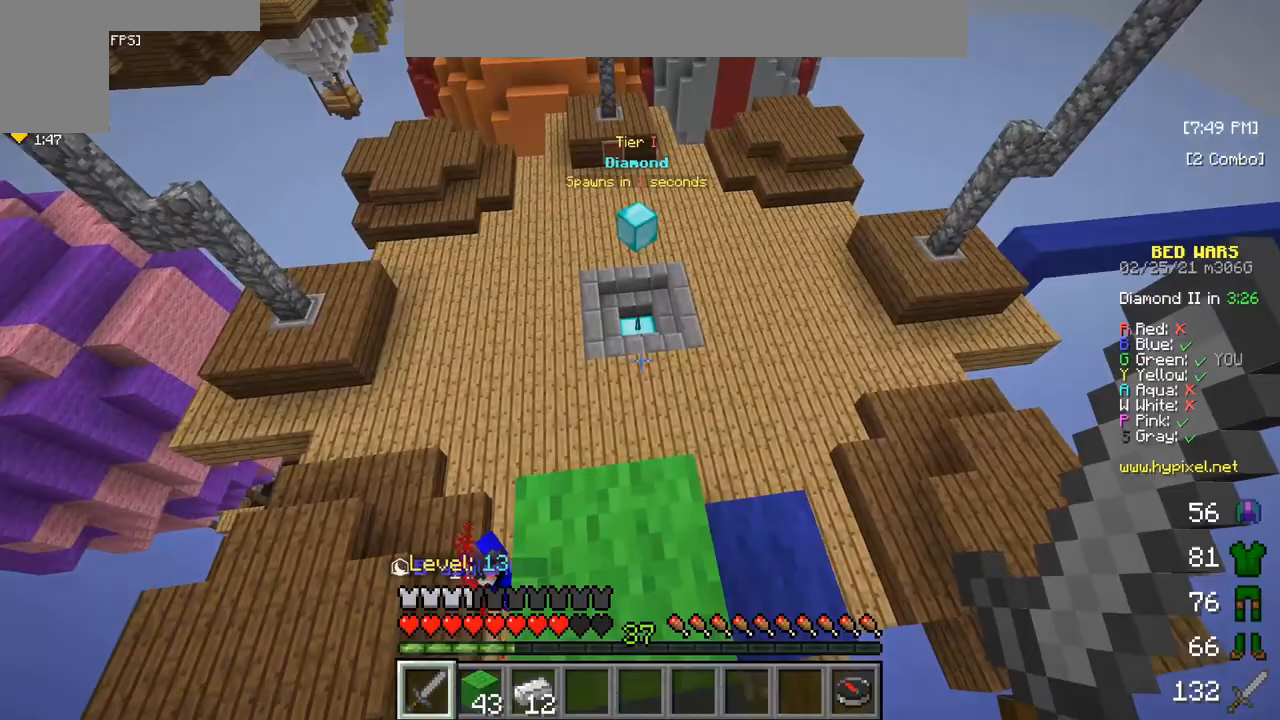
{"keys": ["w"], "mouse": [], "events": [[50, "w", "up"], [500, "w", "down"]]}
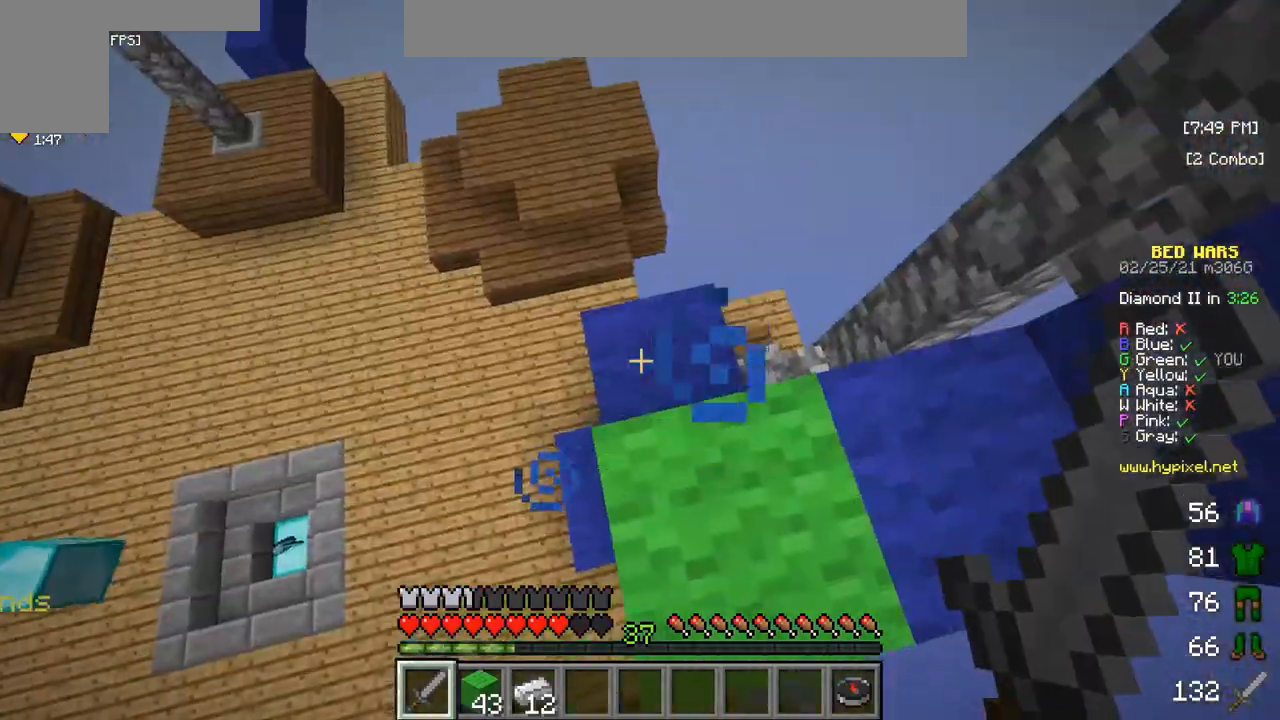
{"keys": ["s"], "mouse": [], "events": [[217, "w", "up"], [433, "s", "down"]]}
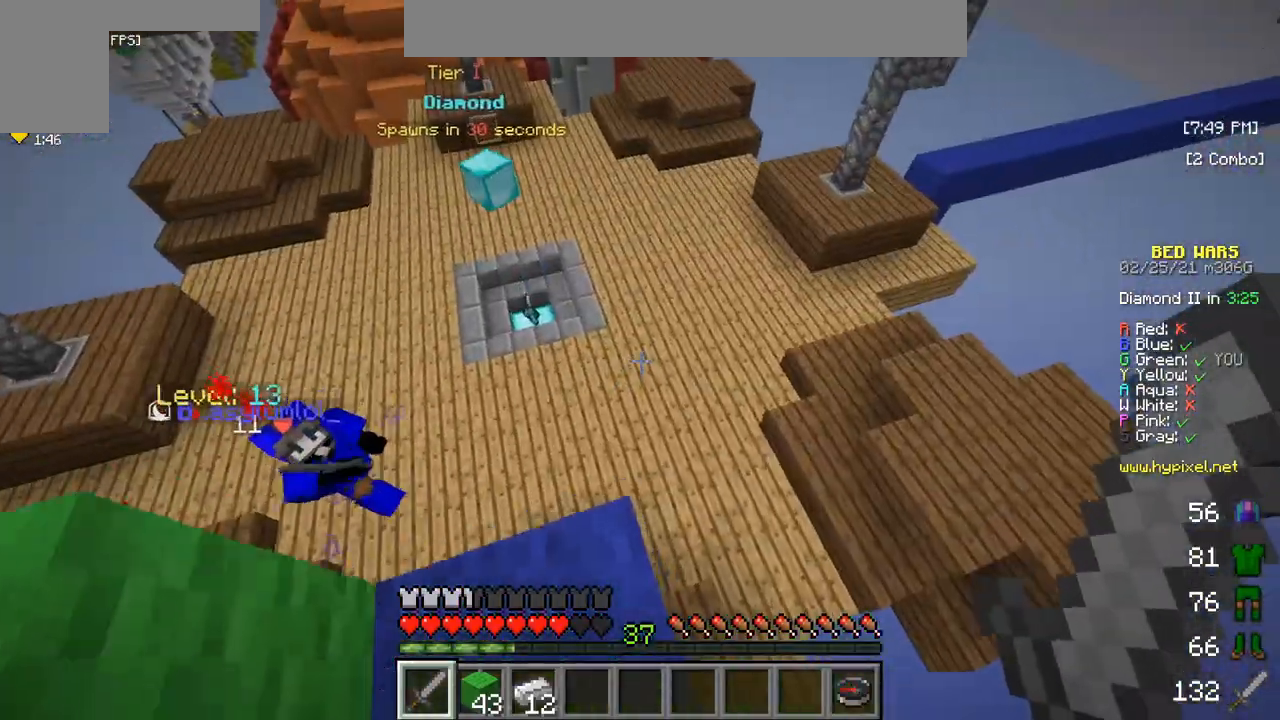
{"keys": ["w"], "mouse": [], "events": [[167, "s", "up"], [233, "w", "down"]]}
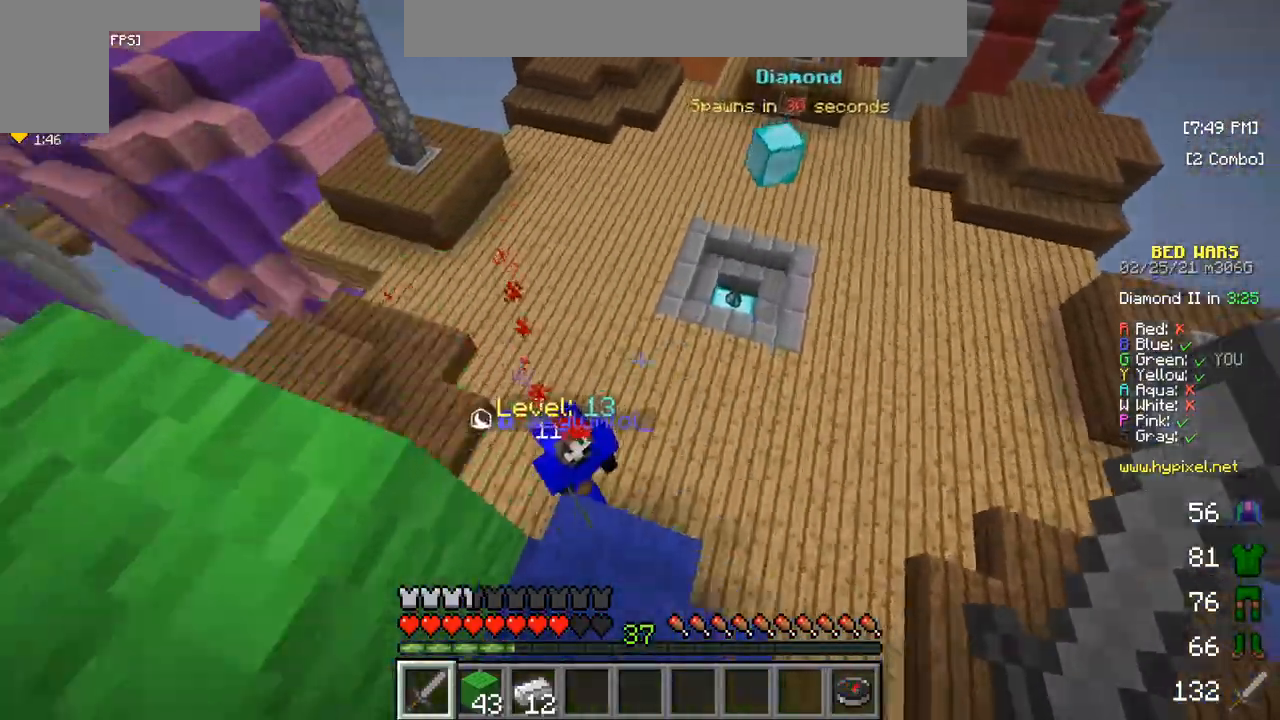
{"keys": [], "mouse": ["left", "right"], "events": [[233, "w", "up"], [483, "mouse_left", "down"], [483, "mouse_right", "down"]]}
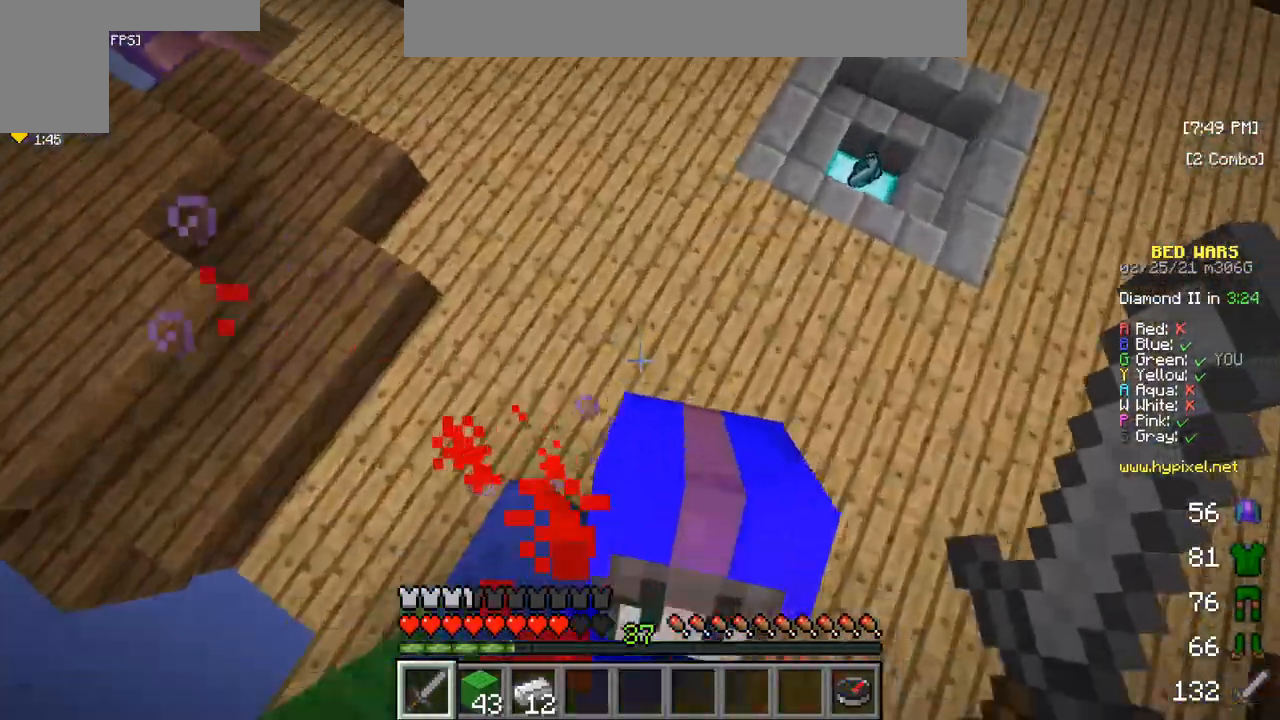
{"keys": [], "mouse": ["left", "right"], "events": [[17, "w", "down"], [117, "mouse_right", "up"], [133, "w", "up"], [183, "mouse_right", "down"], [300, "mouse_right", "up"], [367, "mouse_right", "down"]]}
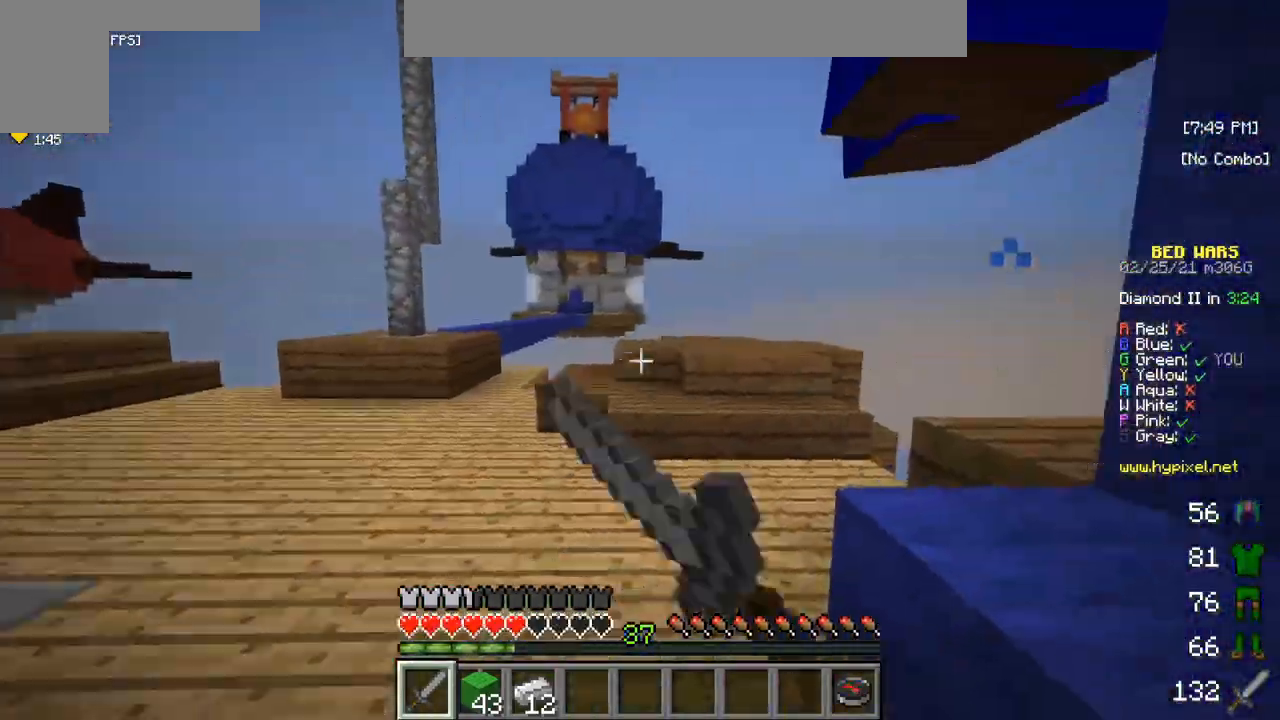
{"keys": ["w"], "mouse": ["left", "right"], "events": [[417, "mouse_right", "up"], [417, "w", "down"], [450, "mouse_left", "up"], [483, "mouse_right", "down"], [500, "mouse_left", "down"]]}
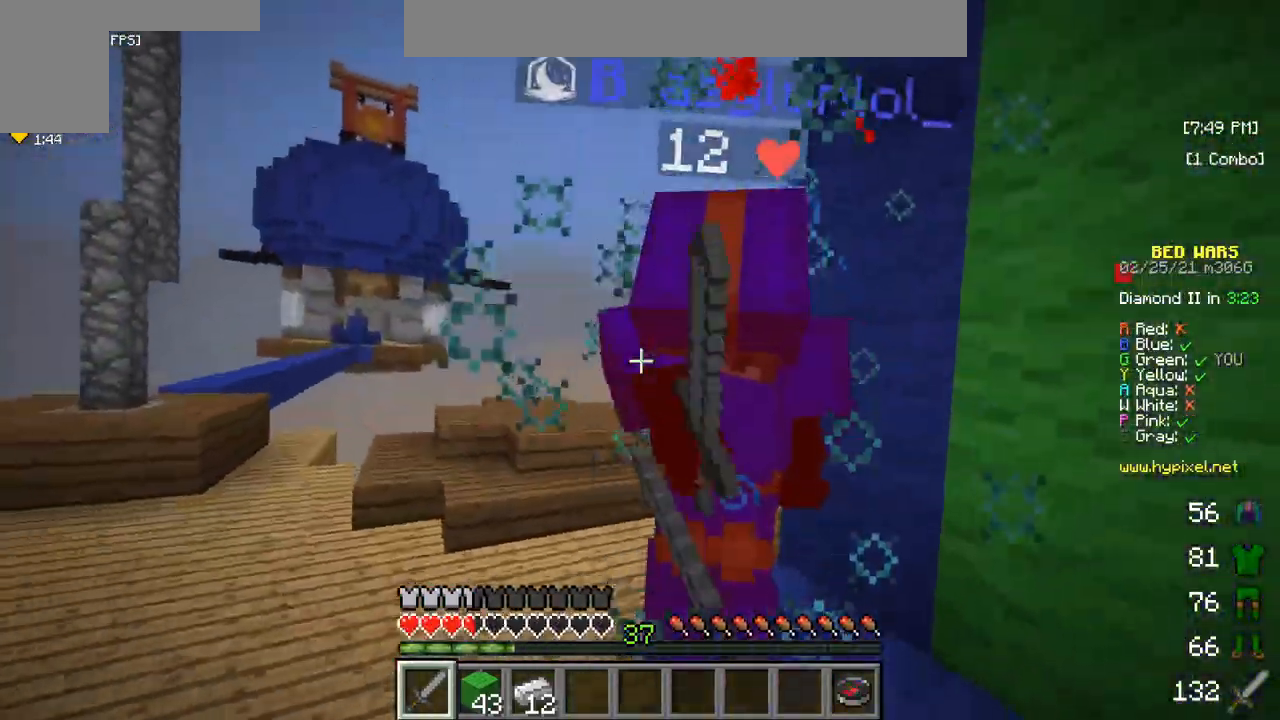
{"keys": ["w"], "mouse": ["left", "right"], "events": [[300, "mouse_right", "up"], [367, "mouse_right", "down"]]}